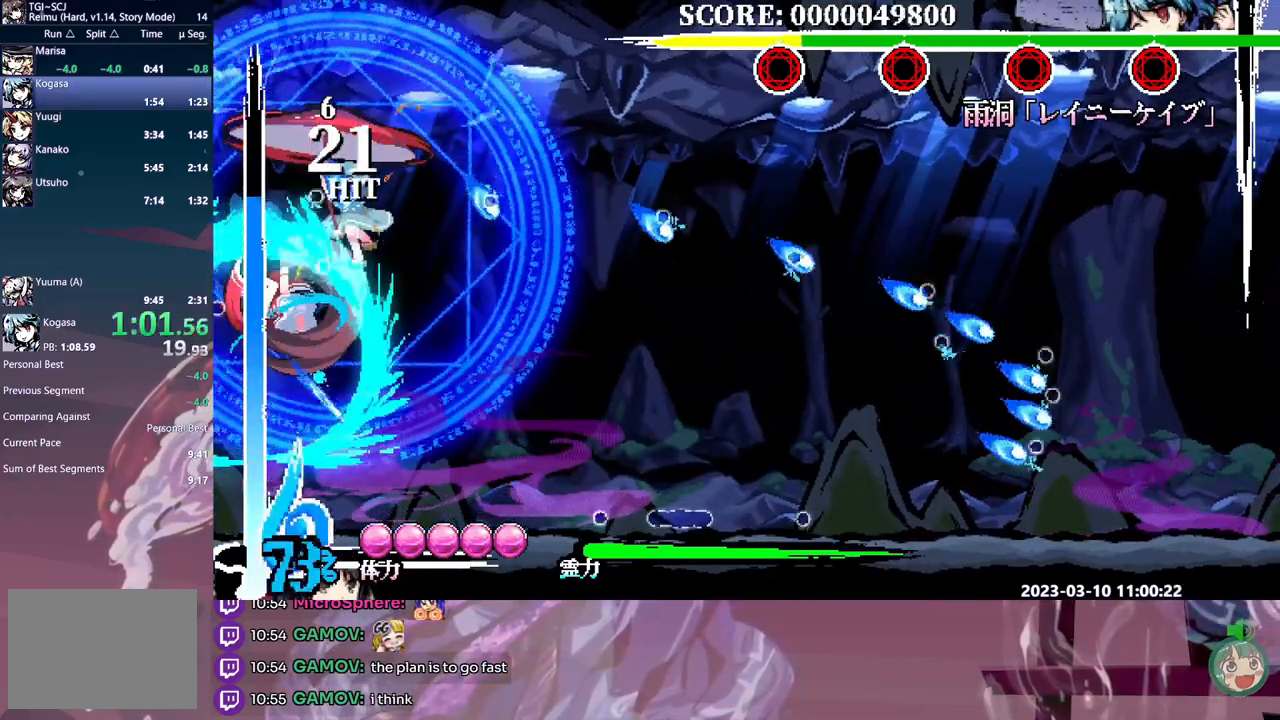
Gameplay with a controller (Xbox layout); each line is a JSON object with the inputs held at the frame after it. "events" lists button and stick changes between this image and that frame as [ms after this image, input, new state], when the widget could be followed in between. Not read: A L2 L3 R1 R2 R3 SELECT START X.
{"buttons": ["Y", "L1"], "events": [[33, "Y", "down"], [117, "Y", "up"], [183, "Y", "down"], [283, "Y", "up"], [350, "Y", "down"], [433, "Y", "up"], [500, "Y", "down"]]}
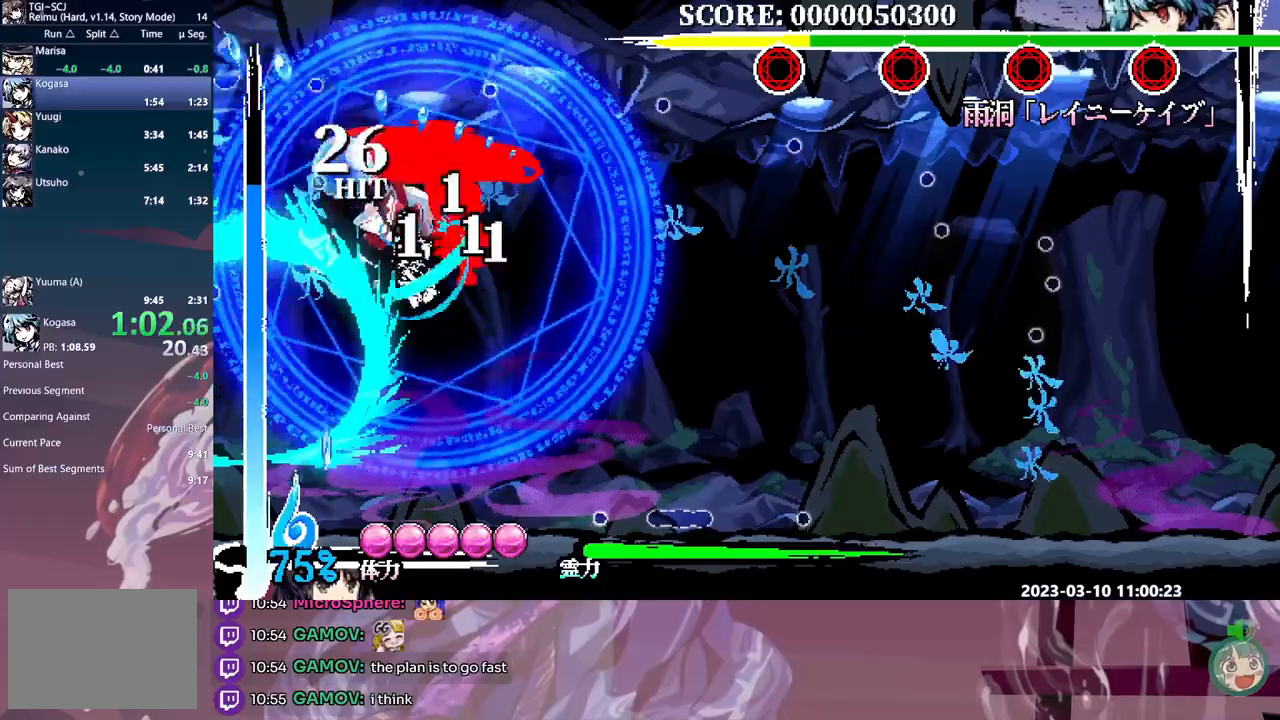
{"buttons": ["Y", "L1"], "events": [[83, "Y", "up"], [150, "Y", "down"], [250, "Y", "up"], [300, "Y", "down"], [400, "Y", "up"], [467, "Y", "down"]]}
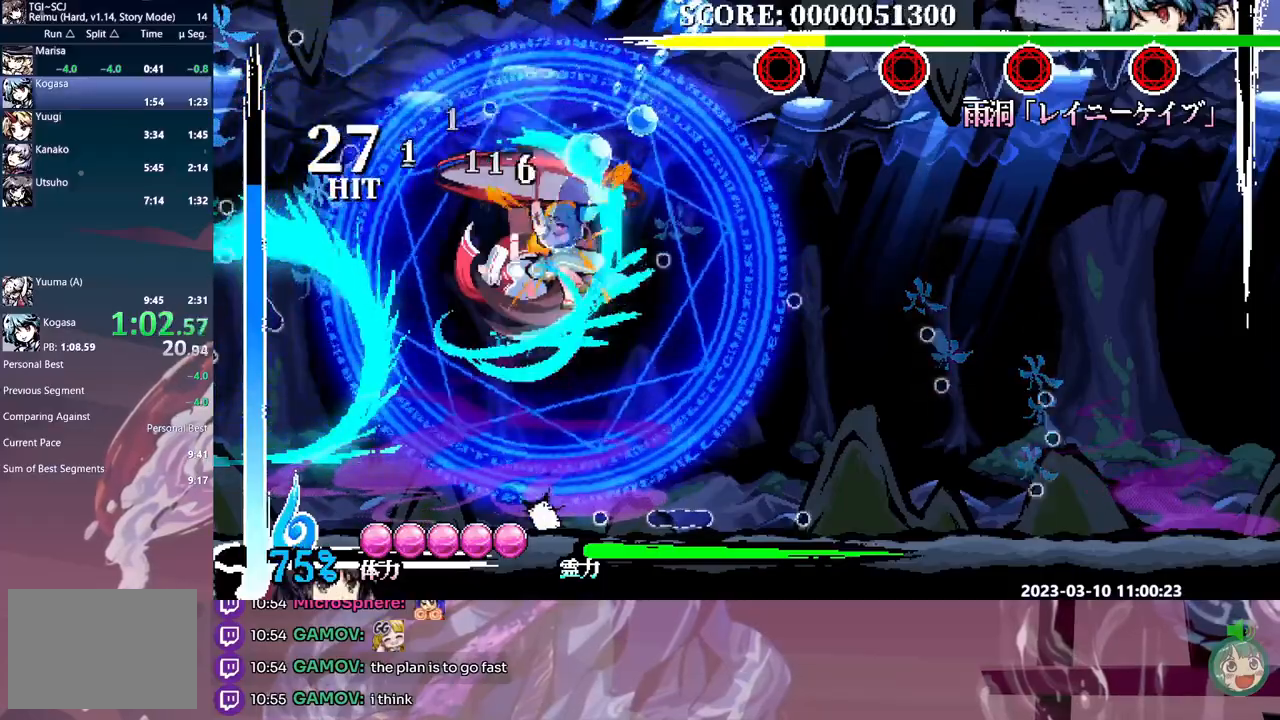
{"buttons": ["L1", "DPAD_UP"]}
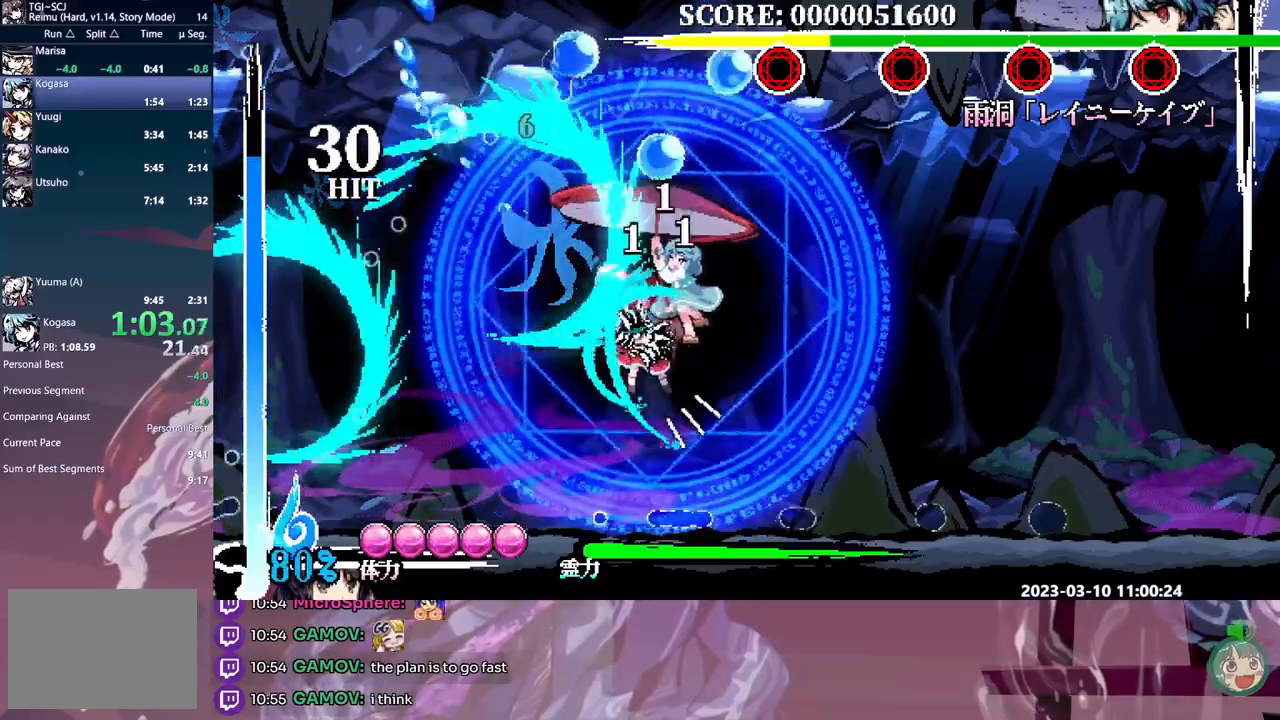
{"buttons": ["L1"], "events": [[50, "Y", "down"], [133, "Y", "up"], [183, "Y", "down"], [283, "Y", "up"], [317, "Y", "down"], [417, "Y", "up"], [433, "DPAD_UP", "up"]]}
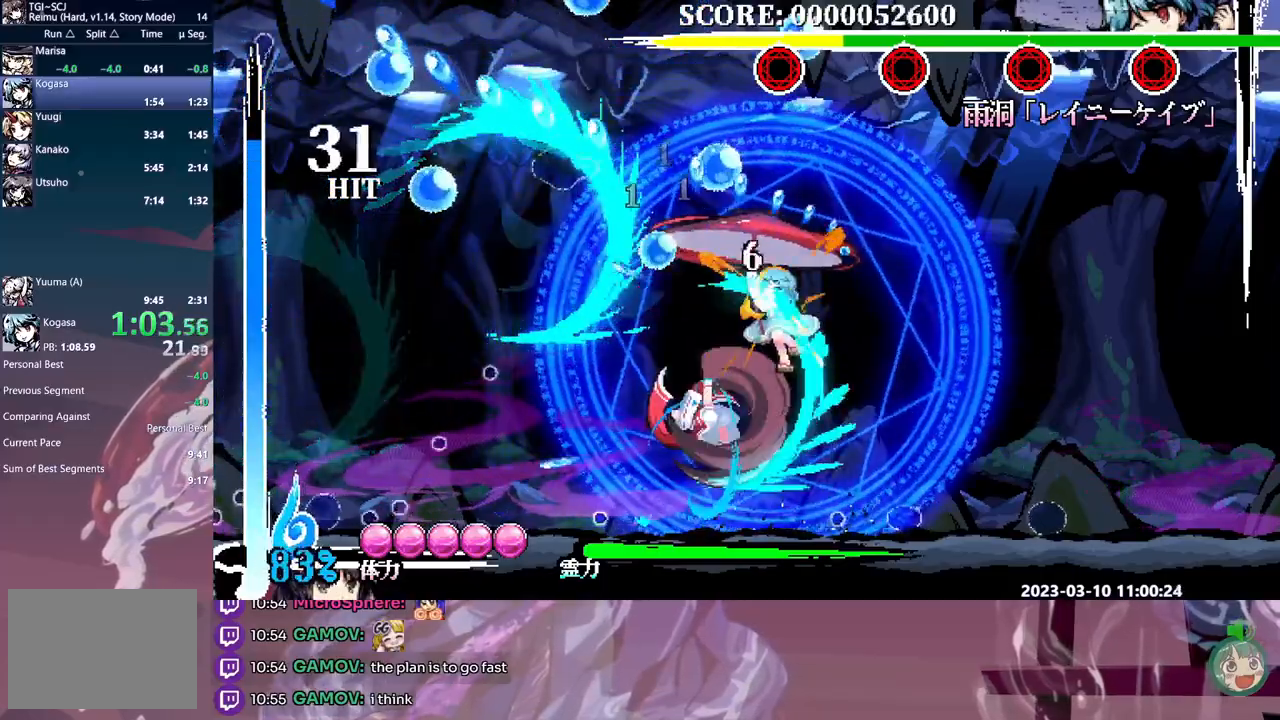
{"buttons": ["L1", "DPAD_RIGHT"], "events": [[483, "DPAD_RIGHT", "down"]]}
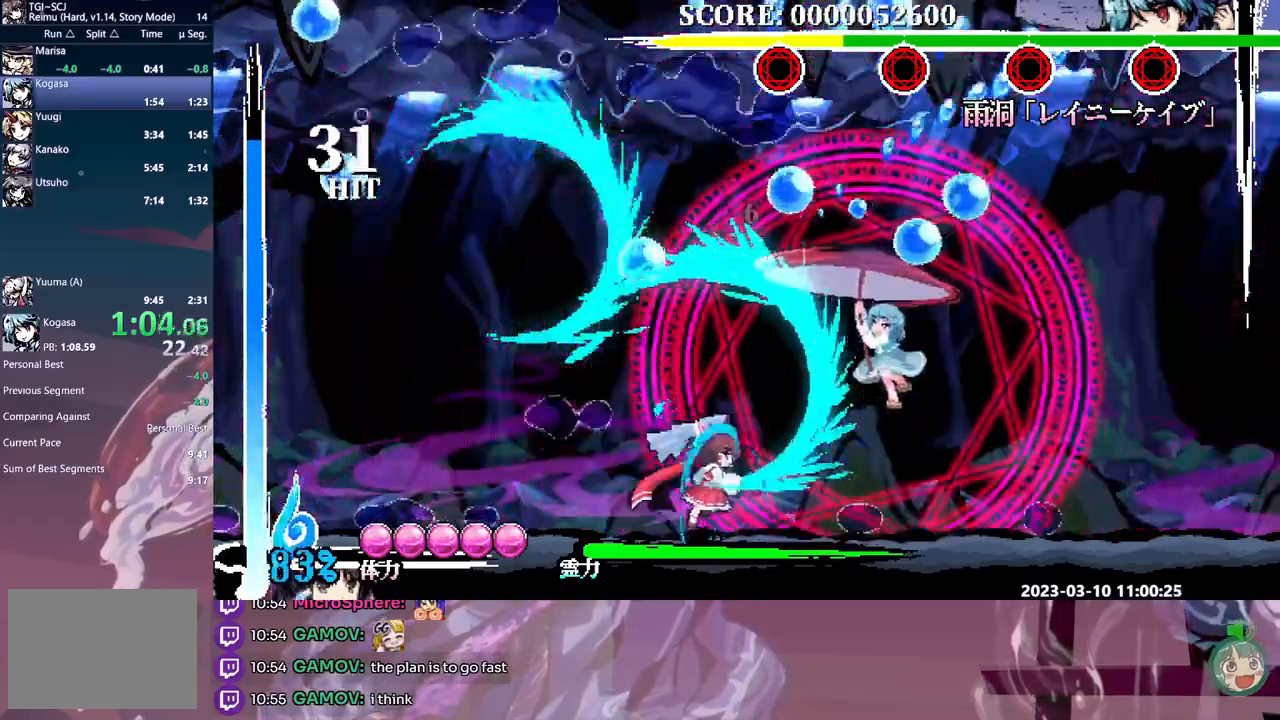
{"buttons": ["Y", "L1", "DPAD_RIGHT"], "events": [[167, "Y", "down"], [250, "Y", "up"], [483, "Y", "down"]]}
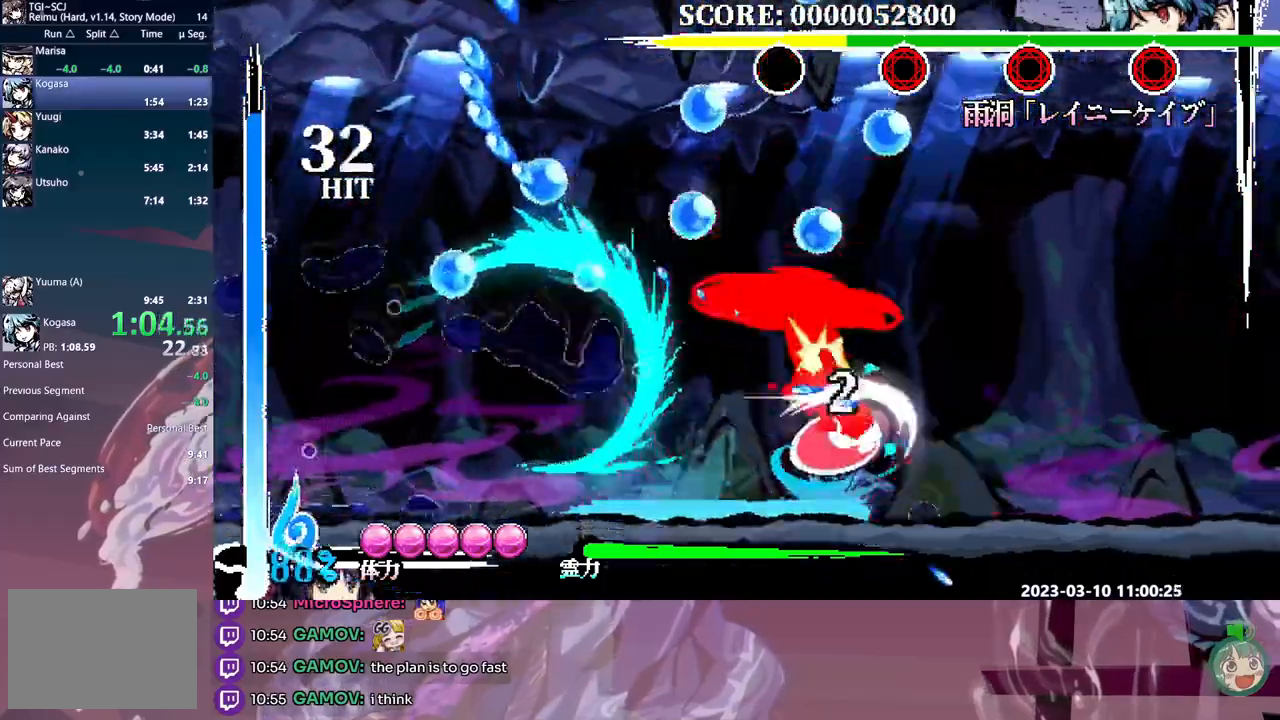
{"buttons": ["L1", "DPAD_LEFT"], "events": [[67, "Y", "up"], [133, "Y", "down"], [167, "DPAD_RIGHT", "up"], [217, "Y", "up"], [283, "Y", "down"], [350, "Y", "up"], [367, "DPAD_LEFT", "down"], [417, "Y", "down"], [500, "Y", "up"]]}
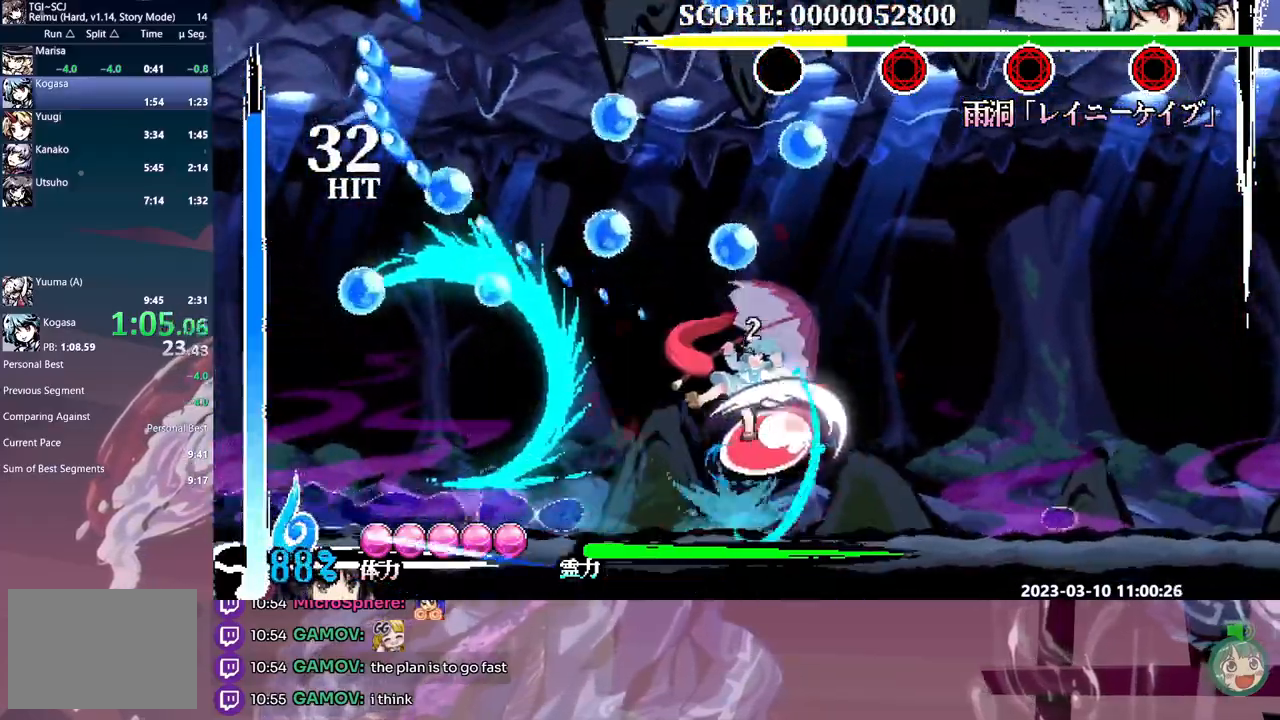
{"buttons": ["L1", "DPAD_LEFT"], "events": [[67, "Y", "down"], [150, "Y", "up"], [217, "Y", "down"], [300, "Y", "up"], [350, "Y", "down"], [450, "Y", "up"]]}
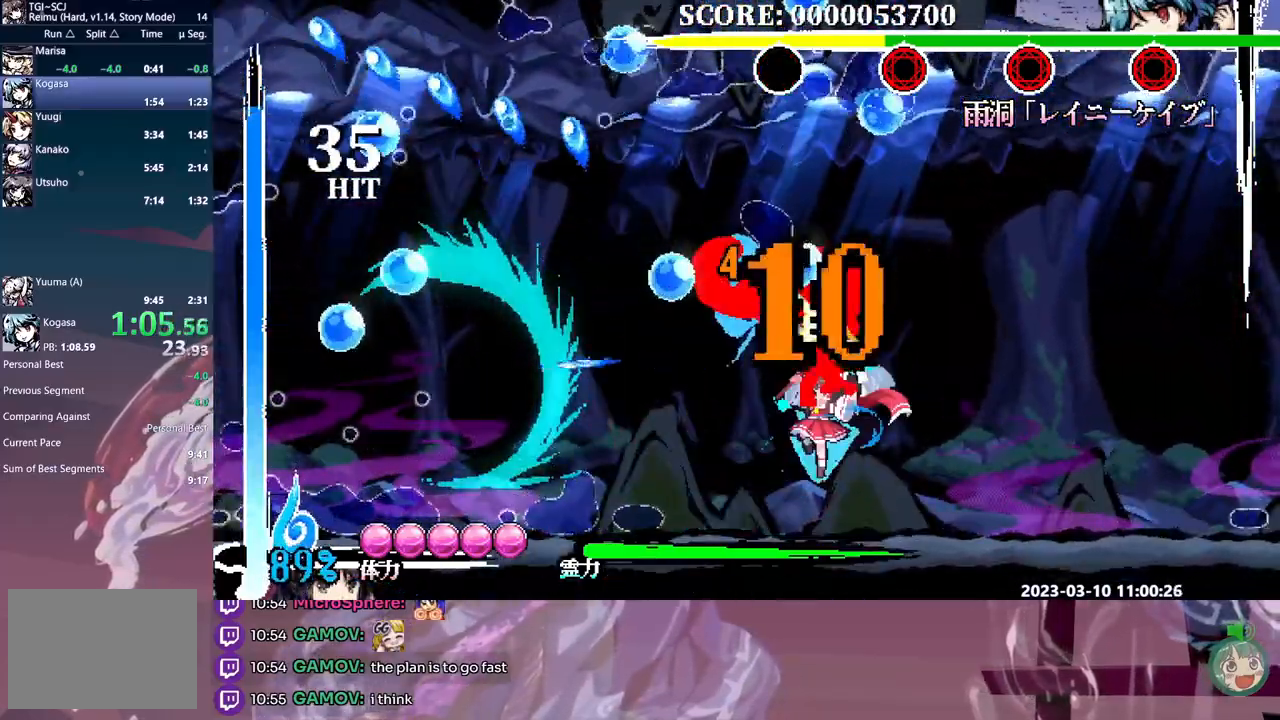
{"buttons": ["L1"], "events": [[17, "Y", "down"], [33, "Y", "up"], [83, "DPAD_LEFT", "up"]]}
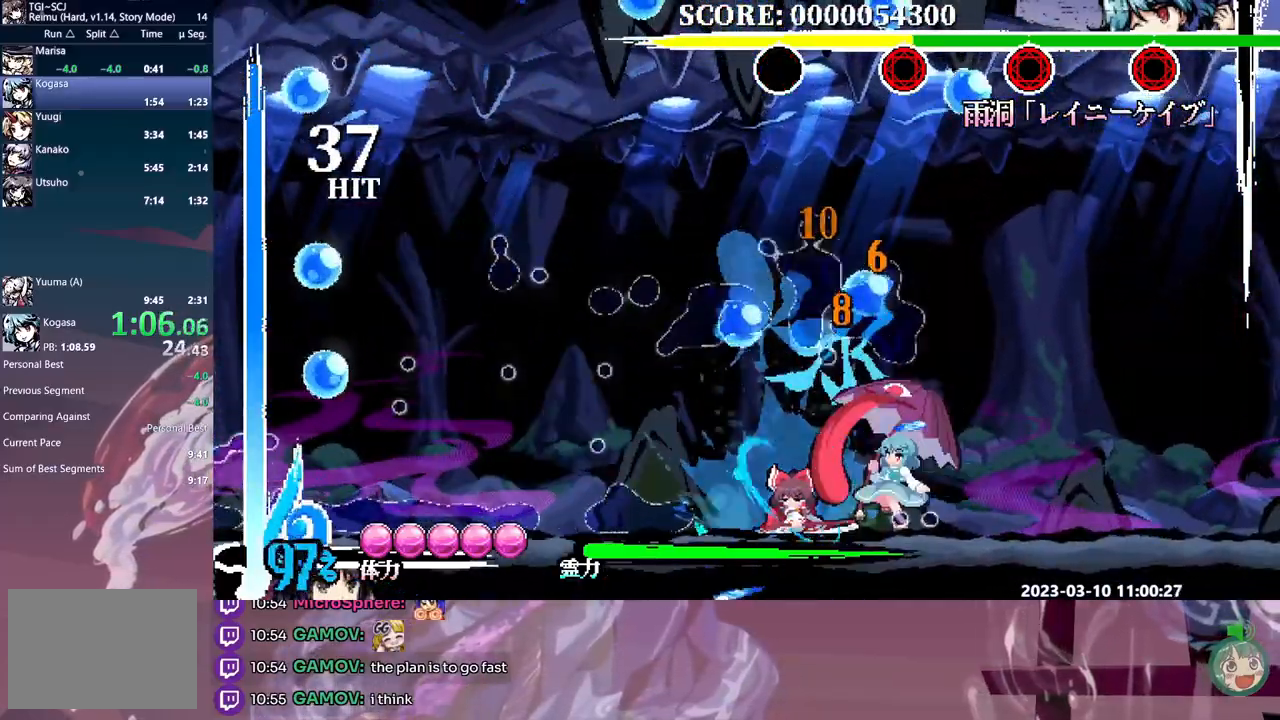
{"buttons": ["Y", "L1", "DPAD_LEFT"], "events": [[100, "DPAD_RIGHT", "down"], [133, "Y", "down"], [183, "DPAD_RIGHT", "up"], [233, "Y", "up"], [283, "Y", "down"], [350, "Y", "up"], [367, "DPAD_LEFT", "down"], [417, "Y", "down"]]}
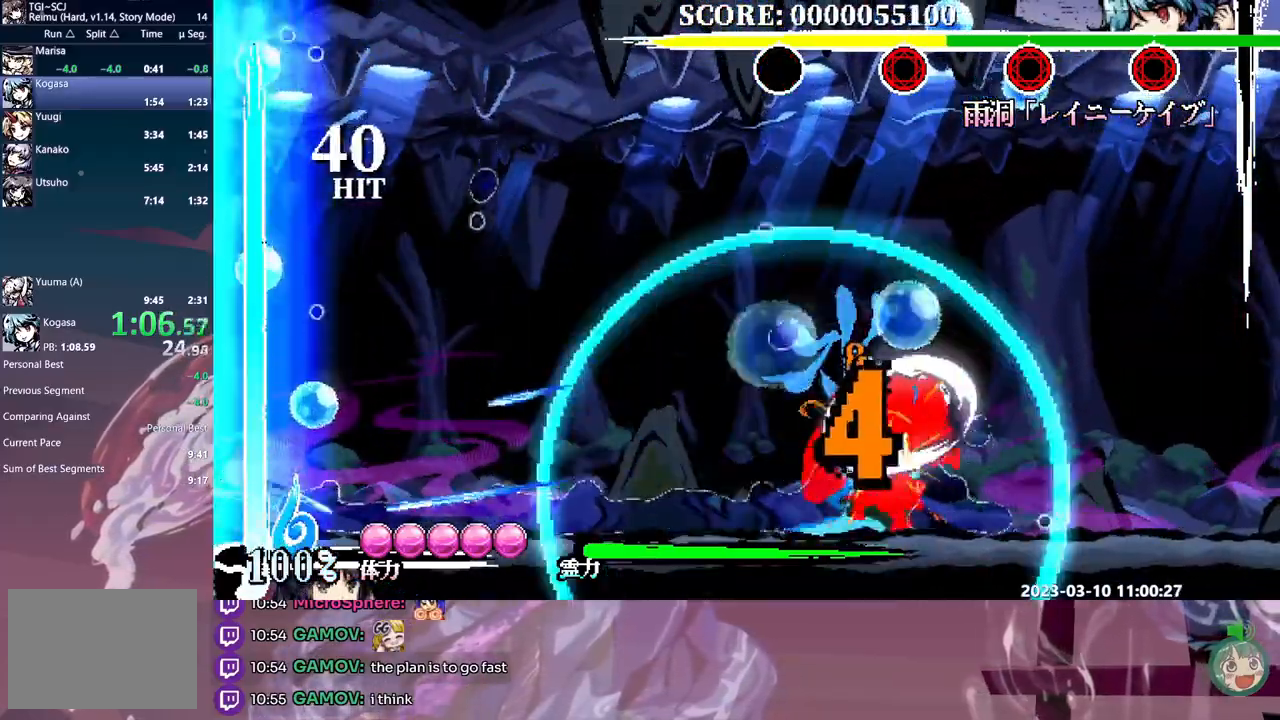
{"buttons": ["L1"], "events": [[17, "Y", "up"], [67, "Y", "down"], [150, "Y", "up"], [217, "Y", "down"], [300, "Y", "up"], [333, "Y", "down"], [417, "DPAD_LEFT", "up"], [417, "Y", "up"]]}
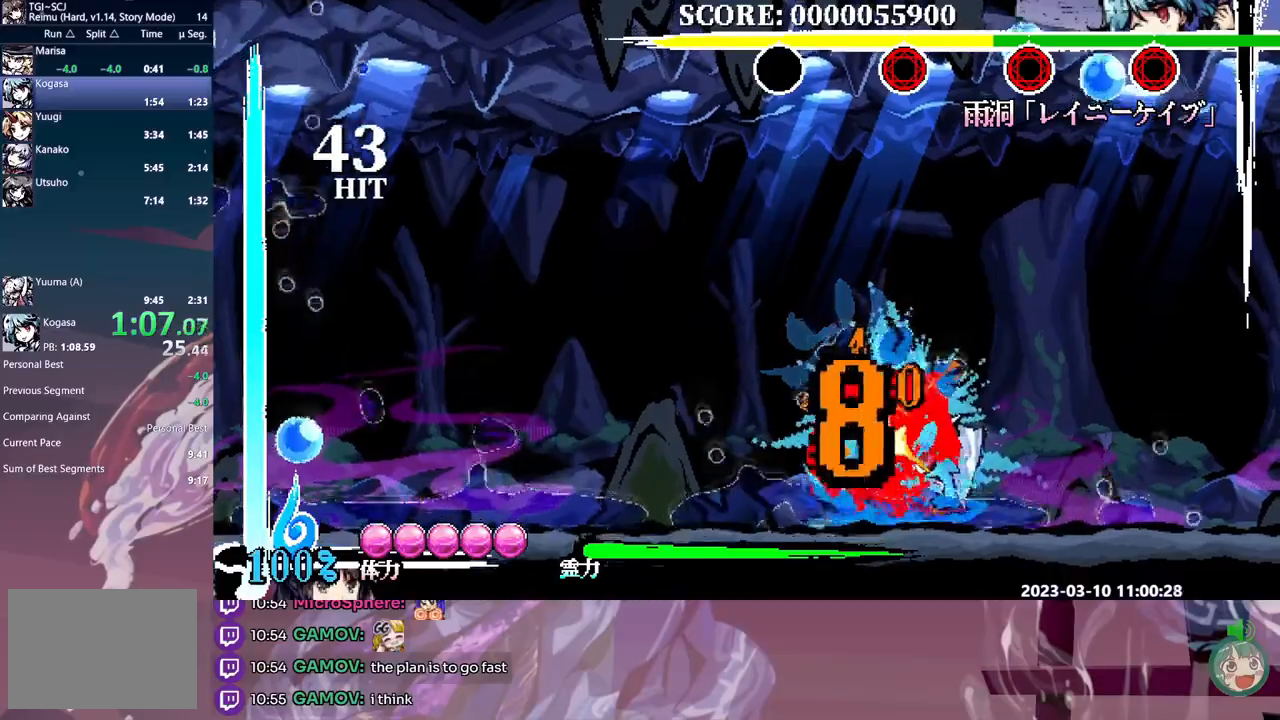
{"buttons": ["Y", "L1", "DPAD_LEFT"], "events": [[450, "Y", "down"], [467, "DPAD_LEFT", "down"]]}
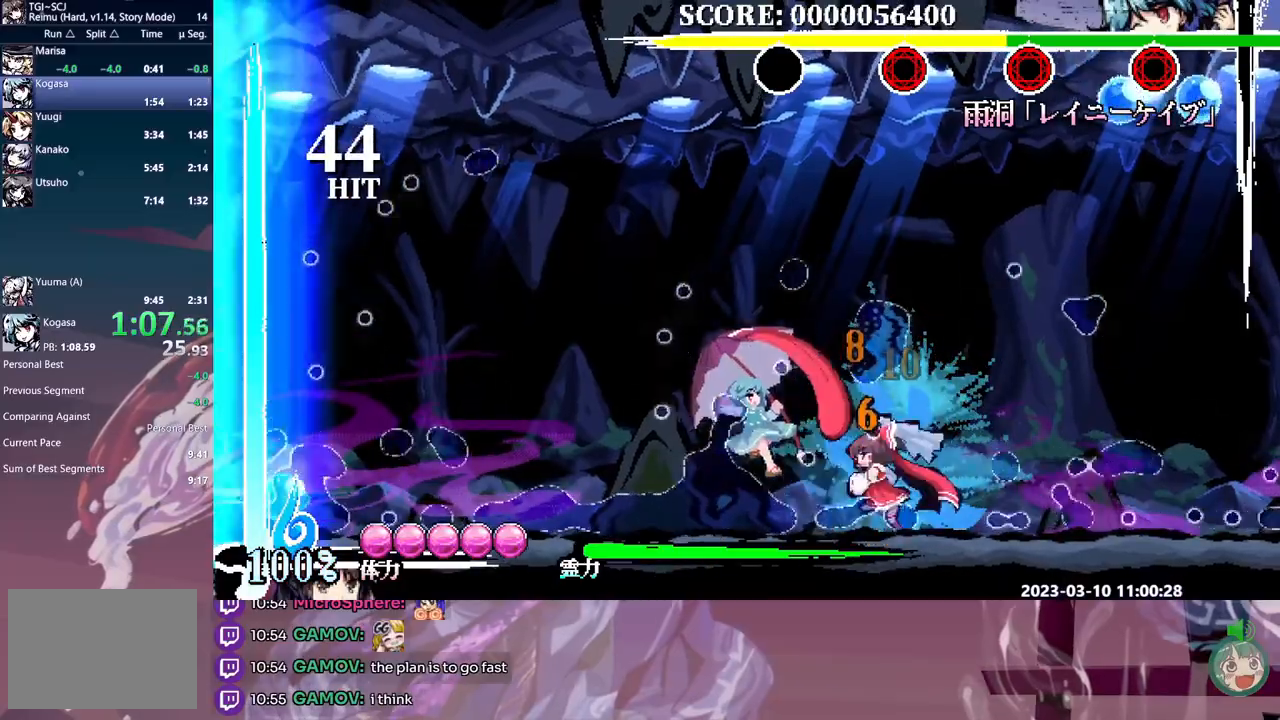
{"buttons": ["L1"], "events": [[33, "Y", "up"], [100, "Y", "down"], [183, "Y", "up"], [233, "Y", "down"], [317, "Y", "up"], [383, "DPAD_LEFT", "up"], [383, "Y", "down"], [467, "Y", "up"]]}
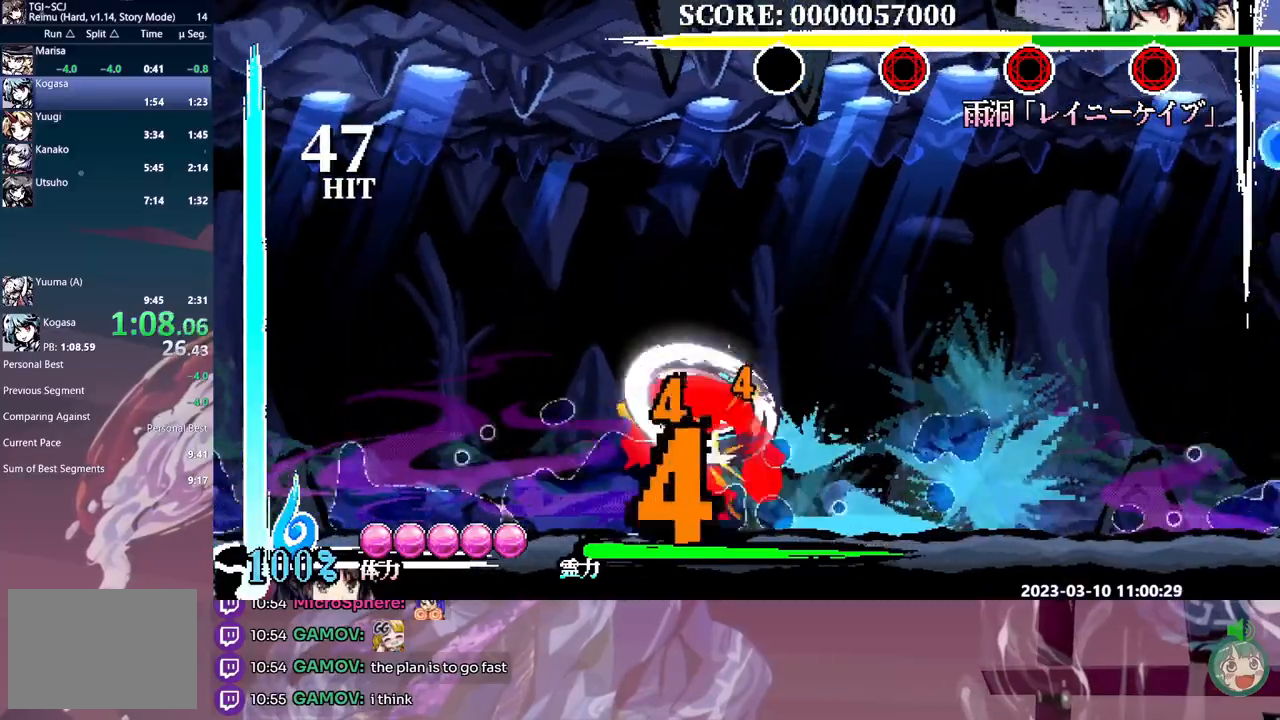
{"buttons": ["Y", "L1", "DPAD_LEFT"], "events": [[33, "Y", "down"], [117, "Y", "up"], [150, "DPAD_RIGHT", "down"], [167, "Y", "down"], [267, "Y", "up"], [317, "Y", "down"], [417, "DPAD_LEFT", "down"], [417, "DPAD_RIGHT", "up"], [417, "Y", "up"], [483, "Y", "down"]]}
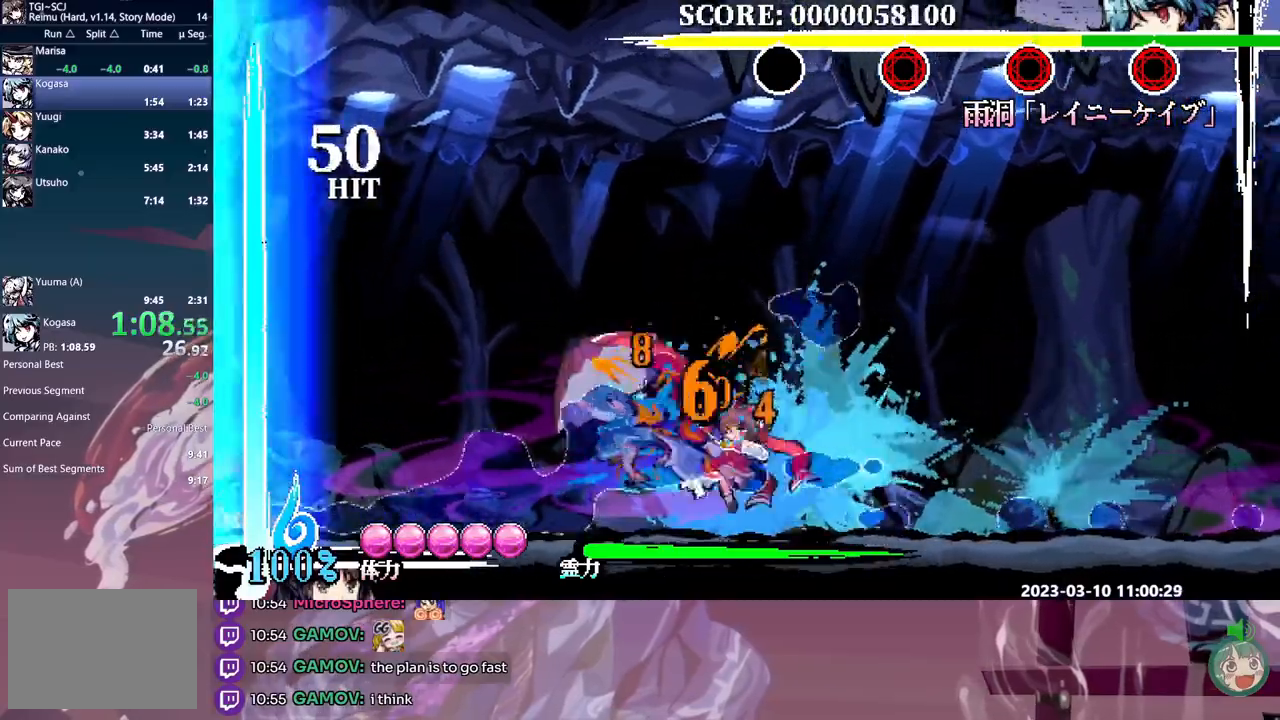
{"buttons": ["L1"], "events": [[117, "Y", "up"], [183, "Y", "down"], [250, "Y", "up"], [283, "L1", "up"], [300, "DPAD_LEFT", "up"], [433, "L1", "down"]]}
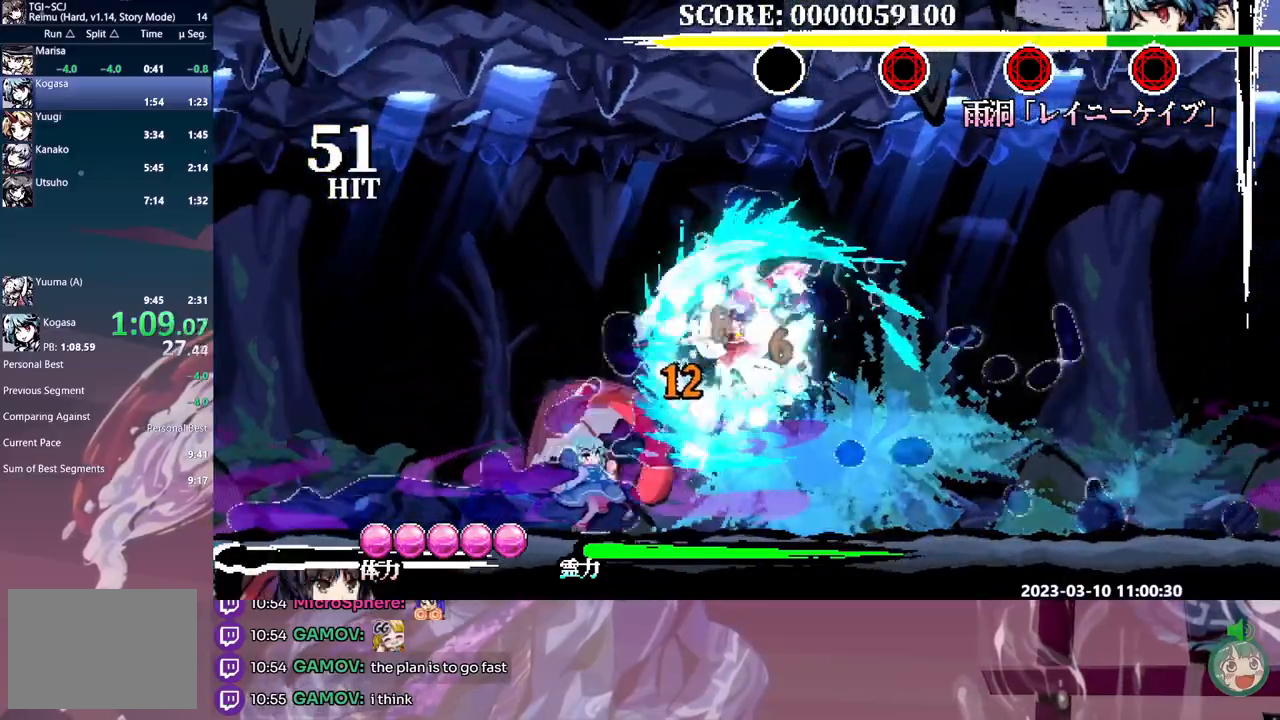
{"buttons": ["L1", "DPAD_RIGHT"], "events": [[317, "DPAD_RIGHT", "down"]]}